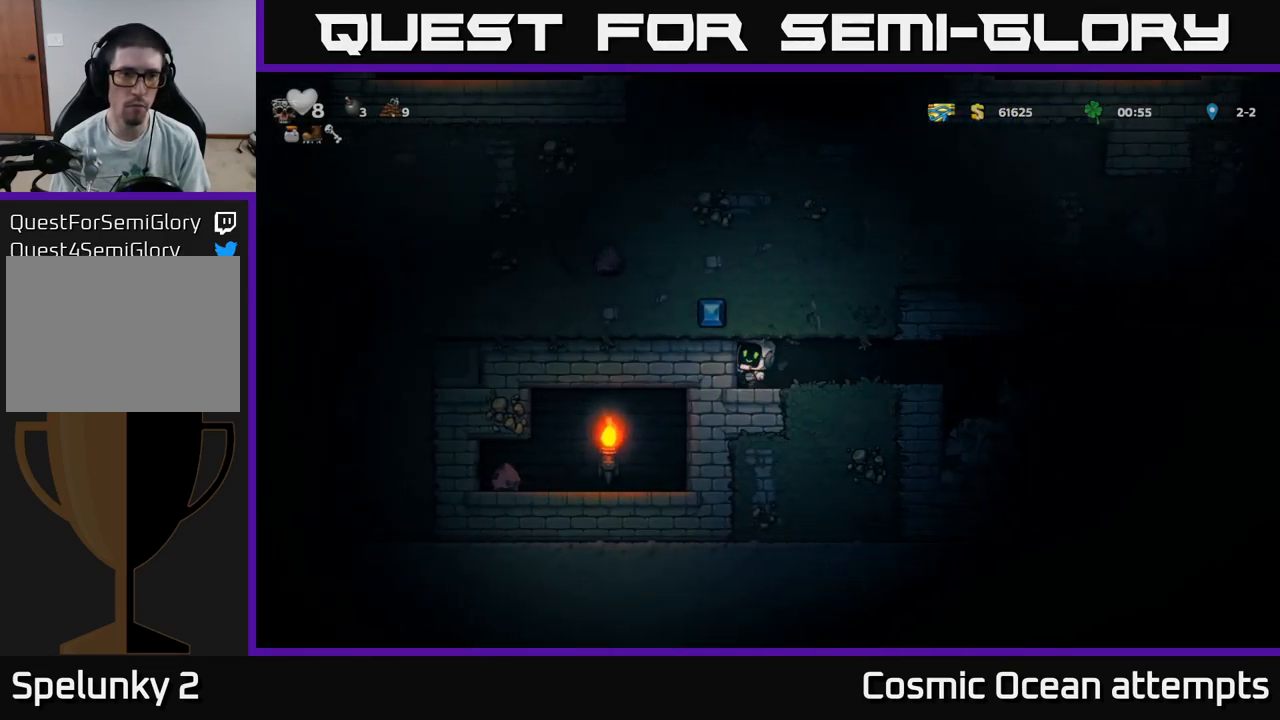
Gameplay with a controller (Xbox layout); each line is a JSON object with the inputs held at the frame after it. "events" lists button and stick changes between this image and that frame as [ms after this image, input, new state], when the widget could be followed in between.
{"buttons": ["DPAD_LEFT"], "left_stick": "center", "right_stick": "center", "events": [[350, "DPAD_LEFT", "down"]]}
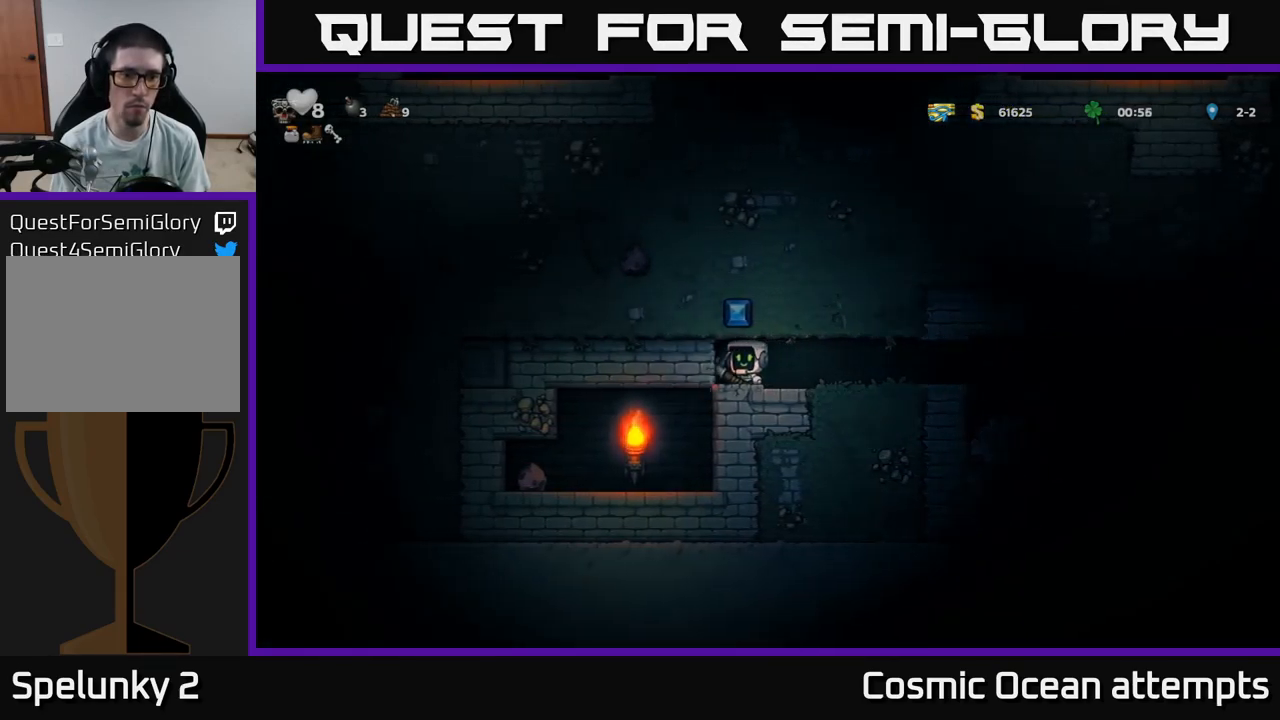
{"buttons": [], "left_stick": "center", "right_stick": "center", "events": [[150, "DPAD_LEFT", "up"], [200, "X", "down"], [400, "X", "up"]]}
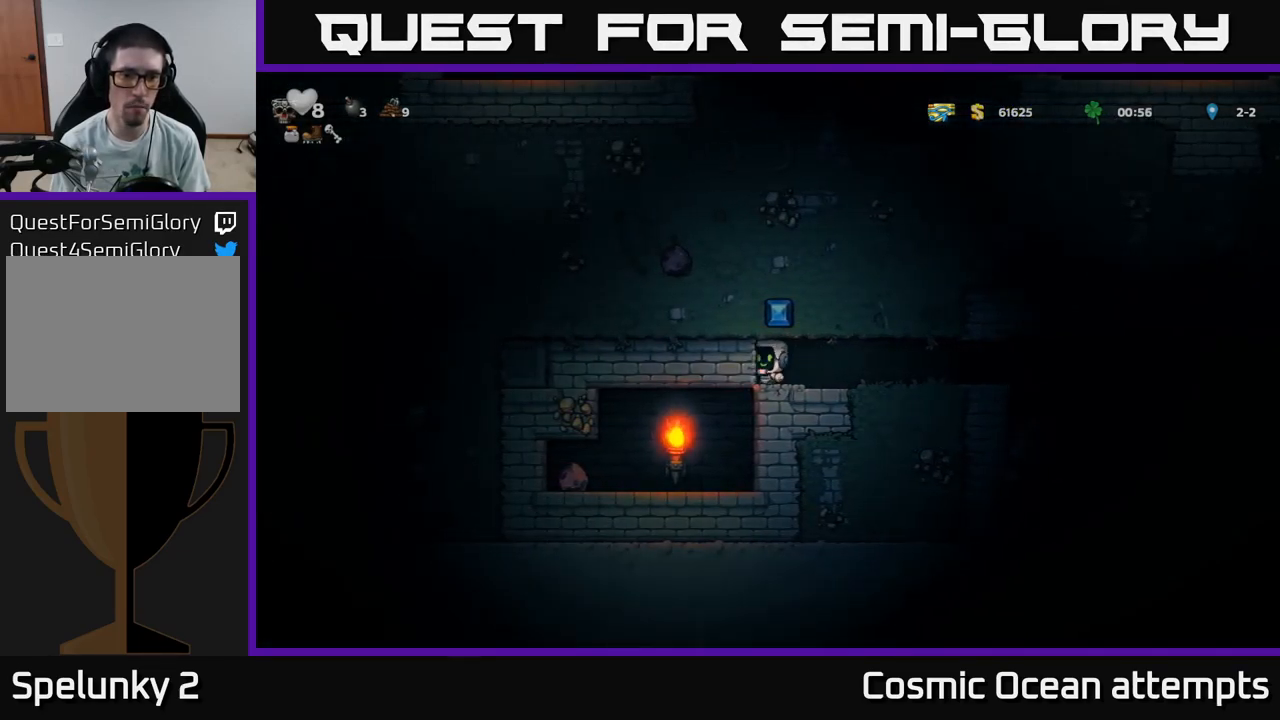
{"buttons": ["DPAD_LEFT"], "left_stick": "center", "right_stick": "center", "events": [[84, "DPAD_LEFT", "down"], [367, "DPAD_LEFT", "up"], [484, "DPAD_LEFT", "down"]]}
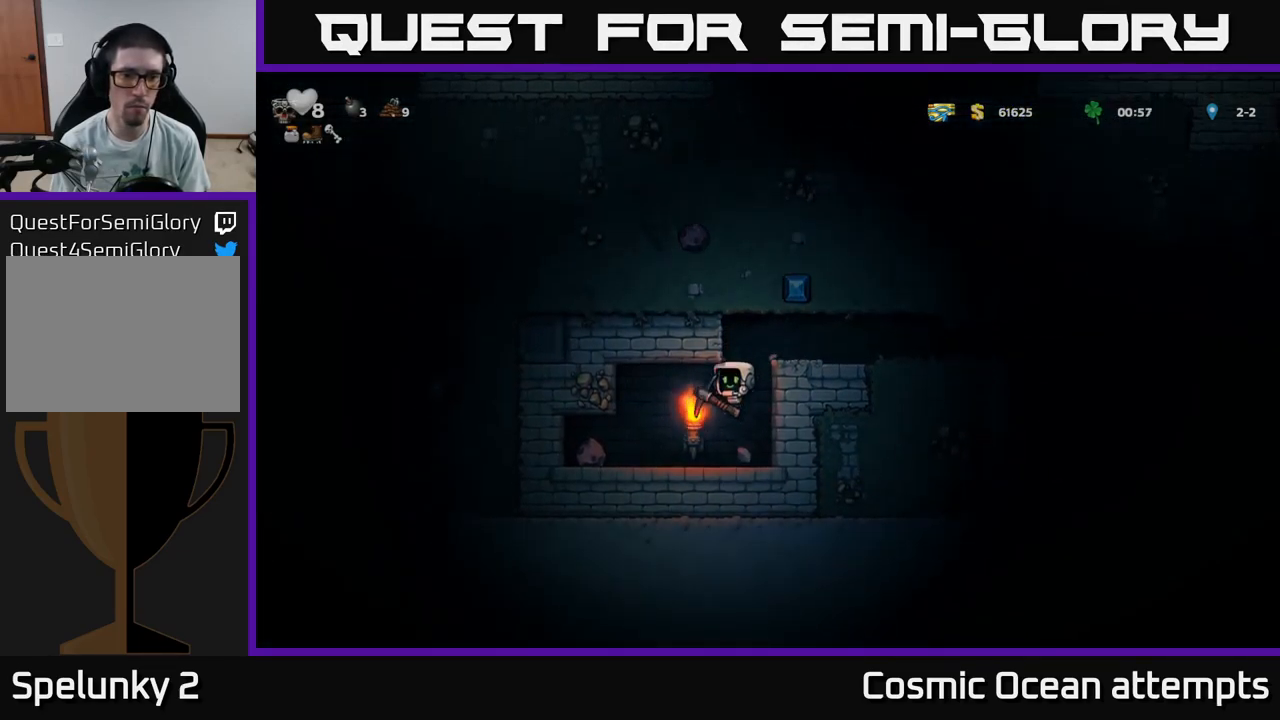
{"buttons": ["DPAD_RIGHT"], "left_stick": "center", "right_stick": "center", "events": [[384, "DPAD_LEFT", "up"], [451, "DPAD_RIGHT", "down"]]}
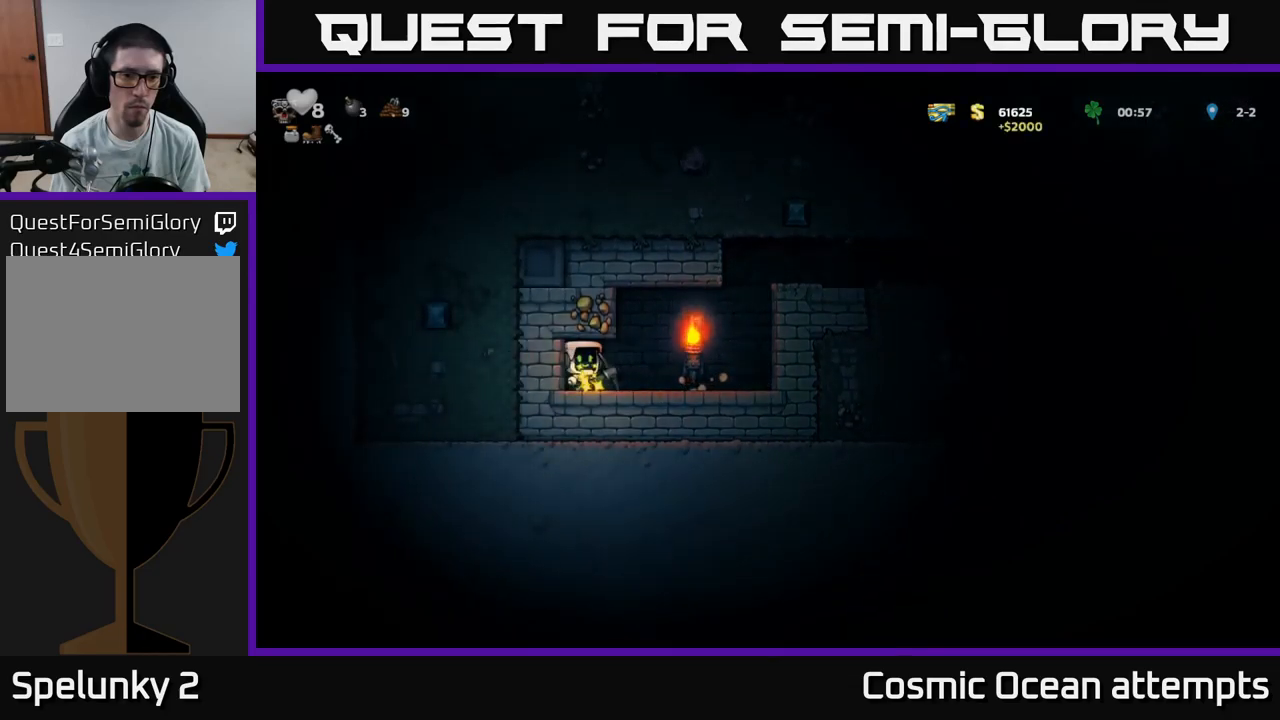
{"buttons": ["A", "X", "DPAD_LEFT"], "left_stick": "center", "right_stick": "center", "events": [[383, "DPAD_RIGHT", "up"], [433, "DPAD_LEFT", "down"], [500, "A", "down"], [500, "X", "down"]]}
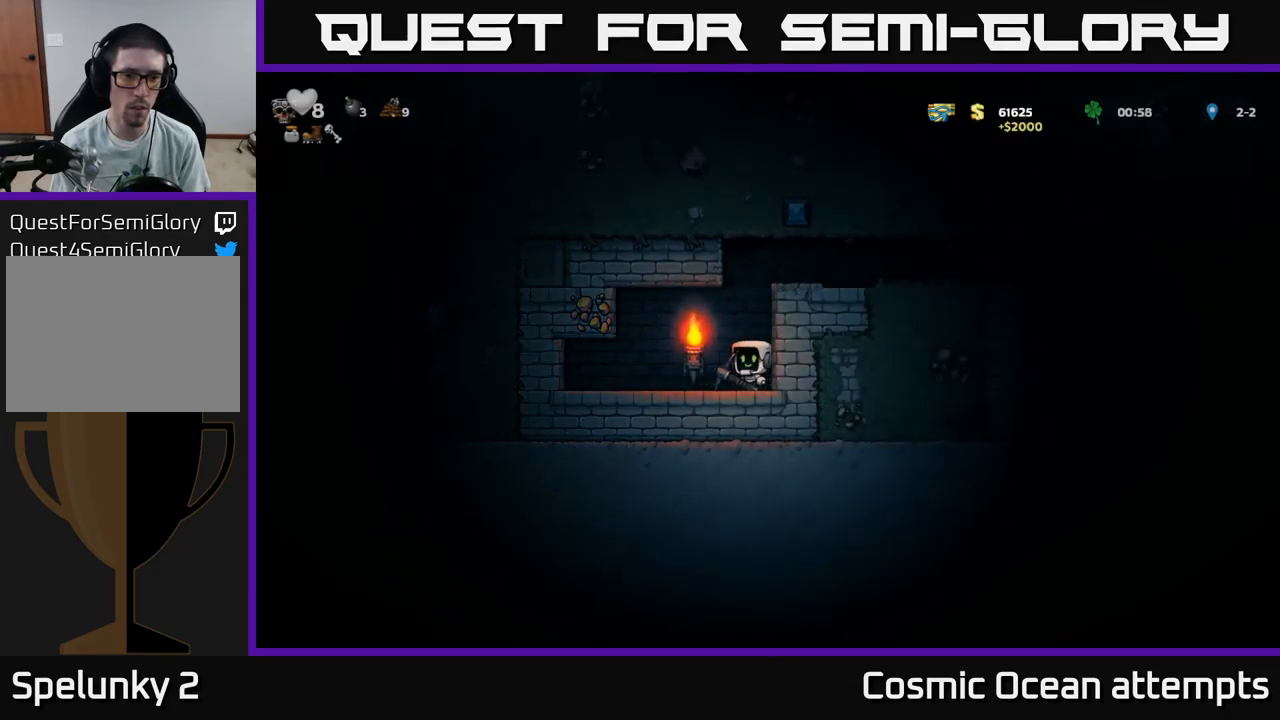
{"buttons": ["DPAD_RIGHT"], "left_stick": "center", "right_stick": "center", "events": [[216, "X", "up"], [233, "DPAD_LEFT", "up"], [266, "A", "up"], [383, "DPAD_RIGHT", "down"]]}
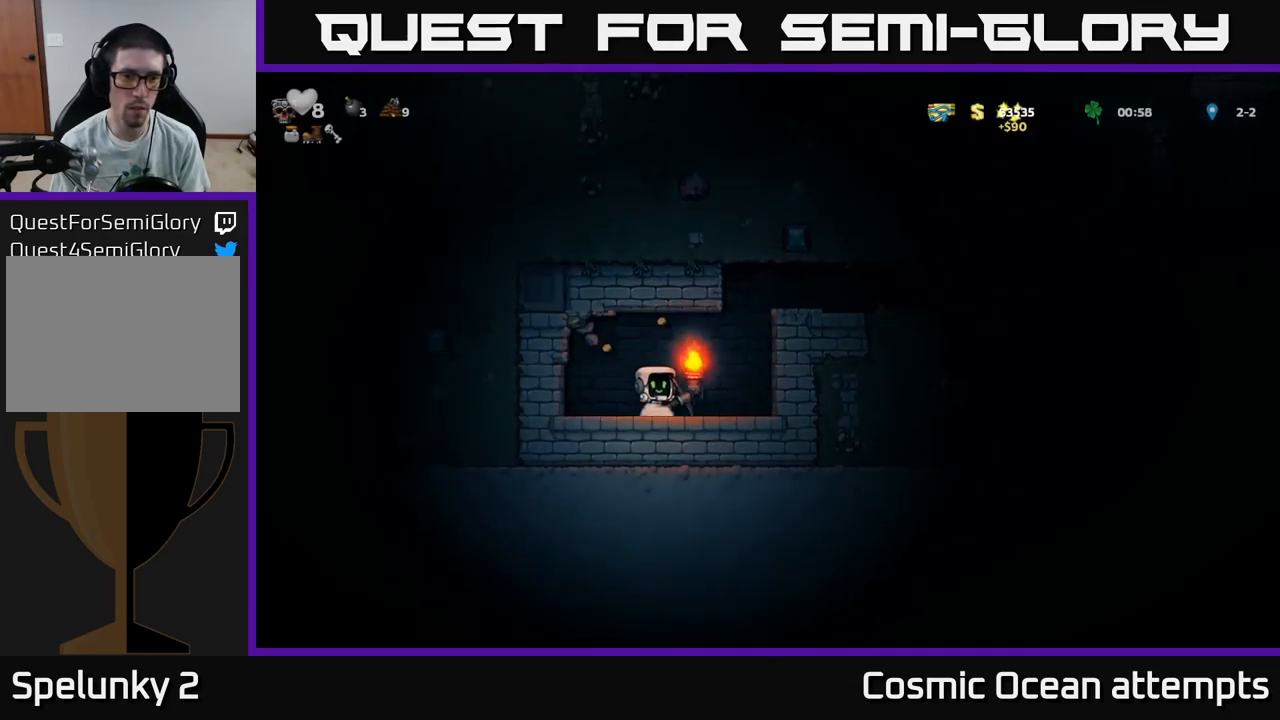
{"buttons": ["DPAD_LEFT"], "left_stick": "center", "right_stick": "center", "events": [[166, "DPAD_RIGHT", "up"], [266, "DPAD_LEFT", "down"]]}
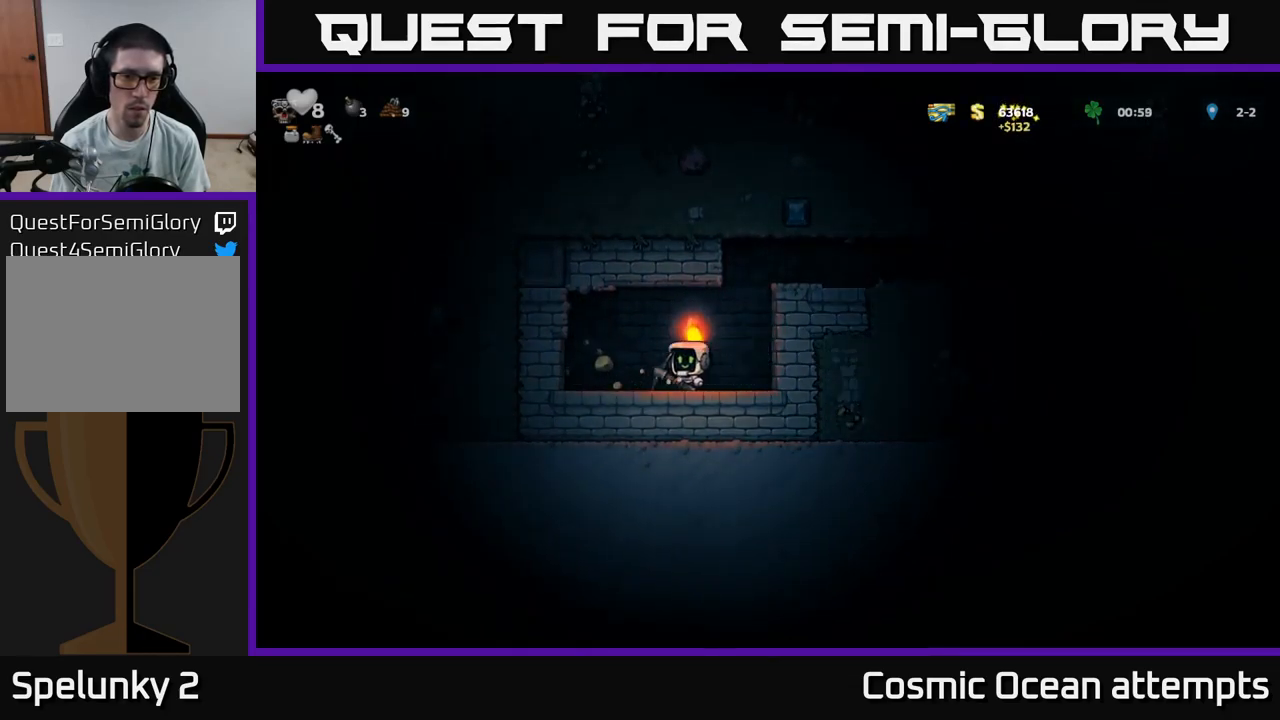
{"buttons": ["DPAD_RIGHT"], "left_stick": "center", "right_stick": "center", "events": [[33, "A", "down"], [33, "X", "down"], [200, "DPAD_LEFT", "up"], [200, "X", "up"], [216, "A", "up"], [250, "DPAD_RIGHT", "down"]]}
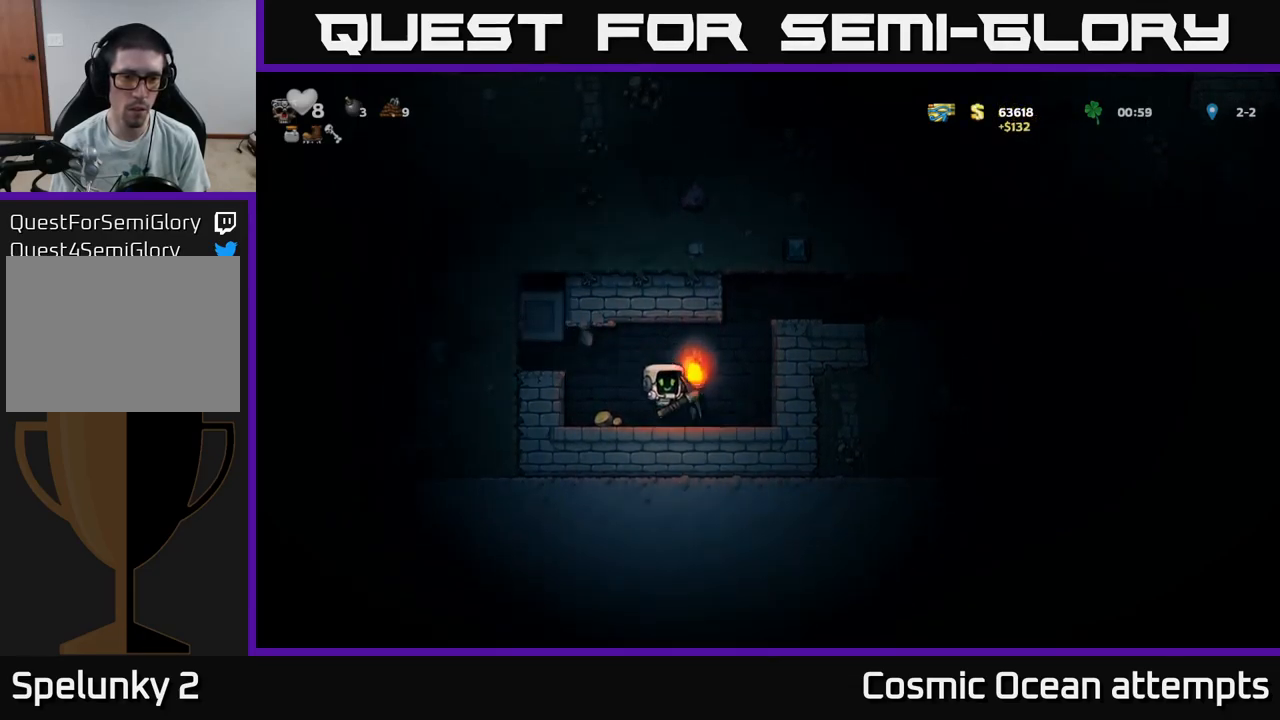
{"buttons": ["A", "X", "DPAD_LEFT"], "left_stick": "center", "right_stick": "center", "events": [[83, "DPAD_RIGHT", "up"], [366, "DPAD_LEFT", "down"], [433, "A", "down"], [433, "X", "down"]]}
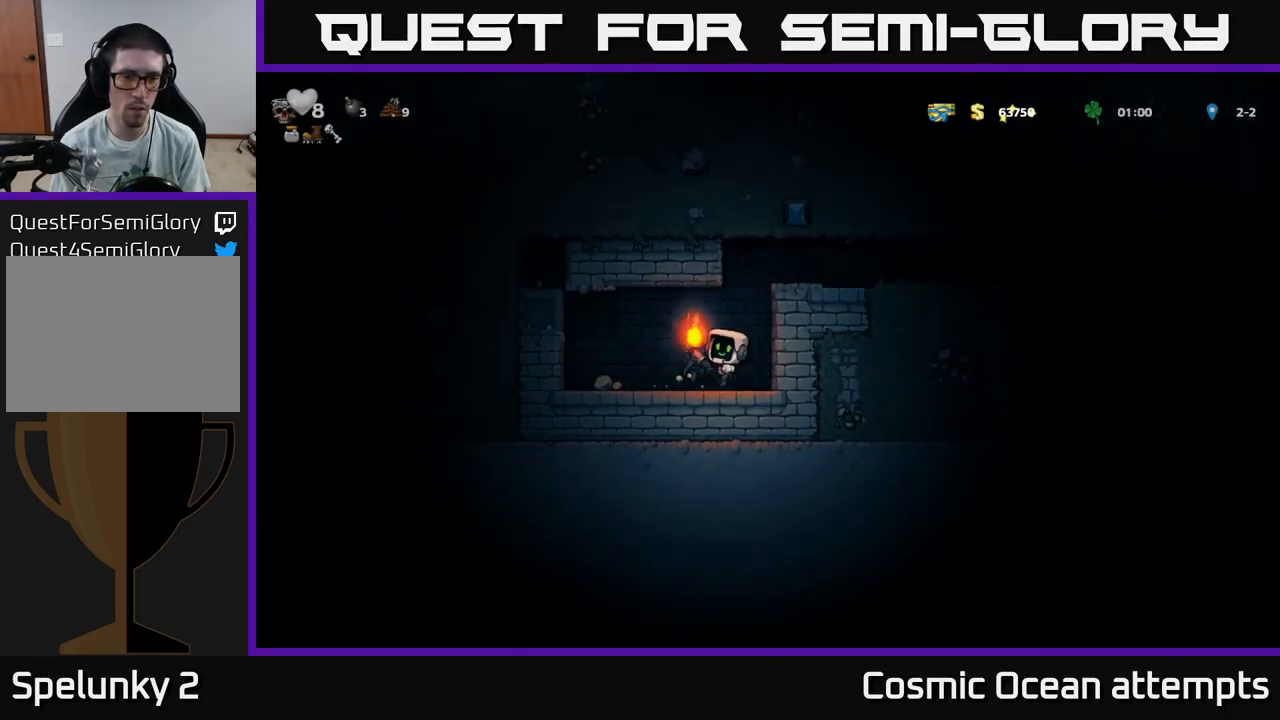
{"buttons": [], "left_stick": "center", "right_stick": "center", "events": [[200, "X", "up"], [216, "A", "up"], [333, "DPAD_LEFT", "up"]]}
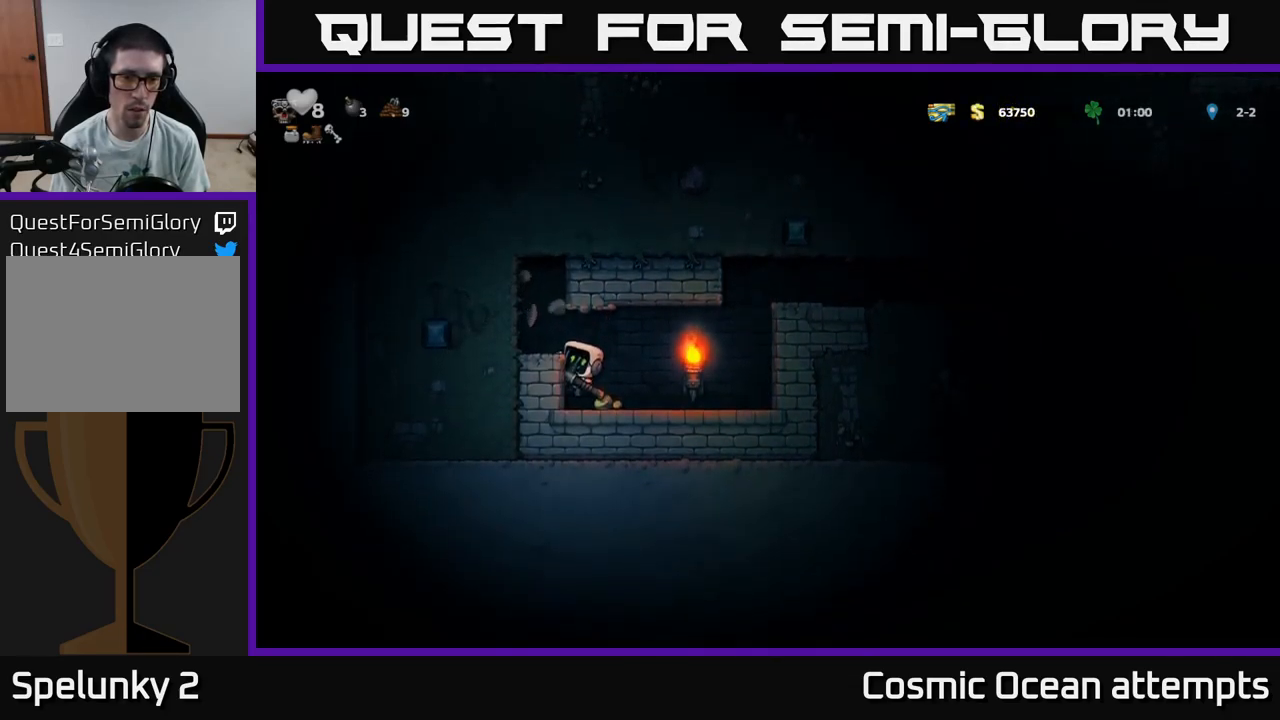
{"buttons": ["DPAD_RIGHT"], "left_stick": "center", "right_stick": "center", "events": [[16, "DPAD_RIGHT", "down"], [200, "DPAD_RIGHT", "up"], [266, "DPAD_LEFT", "down"], [316, "DPAD_DOWN", "down"], [350, "DPAD_LEFT", "up"], [366, "A", "down"], [466, "A", "up"], [483, "DPAD_DOWN", "up"], [500, "DPAD_RIGHT", "down"]]}
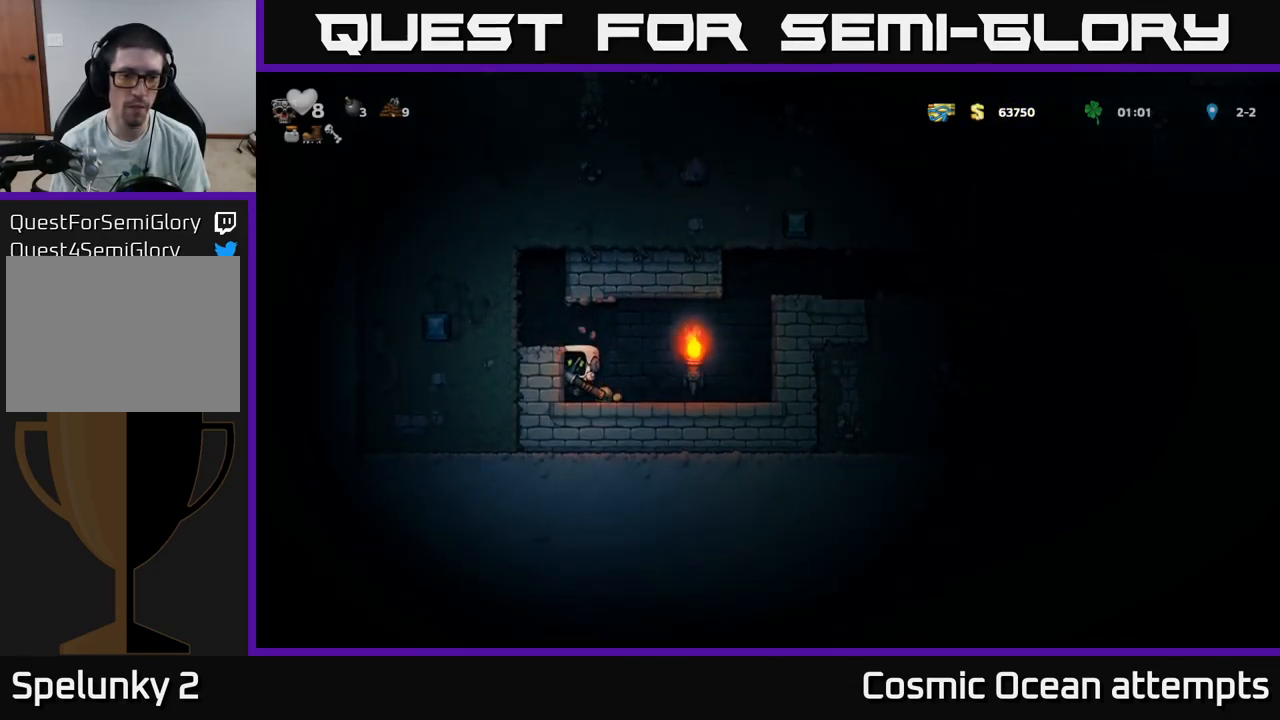
{"buttons": ["X", "DPAD_LEFT"], "left_stick": "center", "right_stick": "center", "events": [[116, "DPAD_RIGHT", "up"], [150, "DPAD_LEFT", "down"], [166, "A", "down"], [283, "A", "up"], [466, "X", "down"]]}
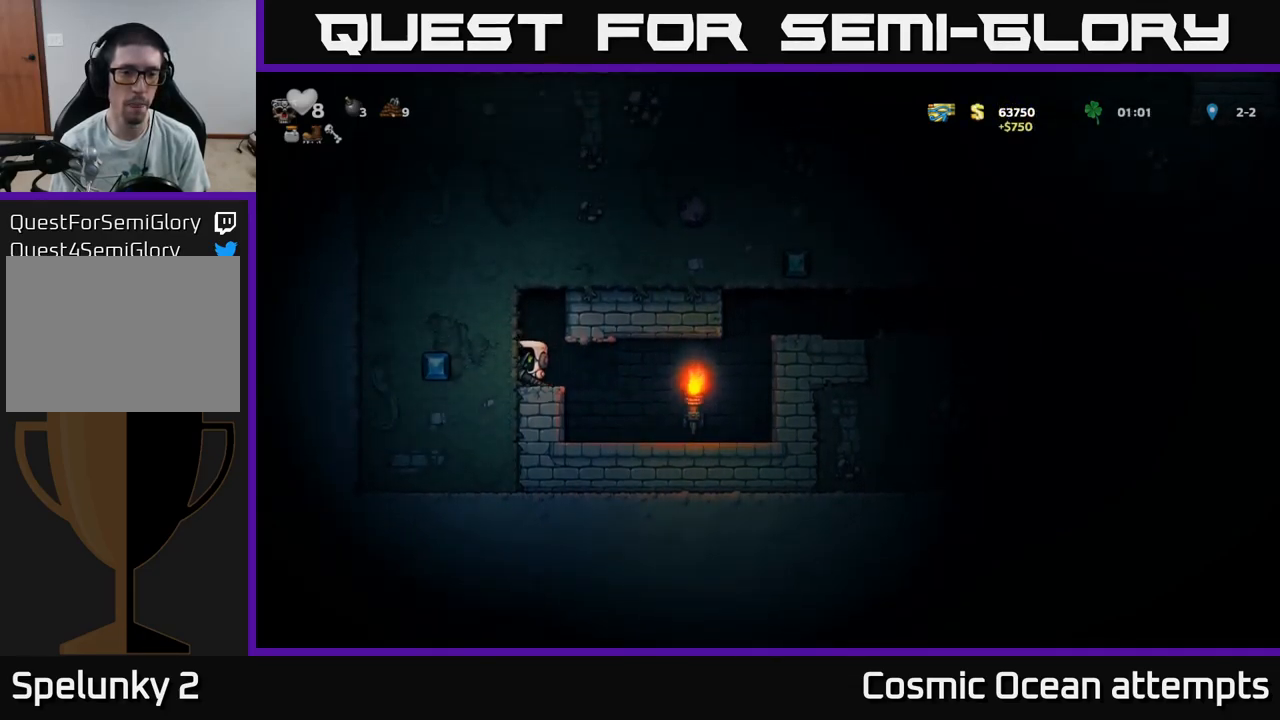
{"buttons": ["X"], "left_stick": "center", "right_stick": "center", "events": [[16, "DPAD_LEFT", "up"], [100, "X", "up"], [366, "X", "down"]]}
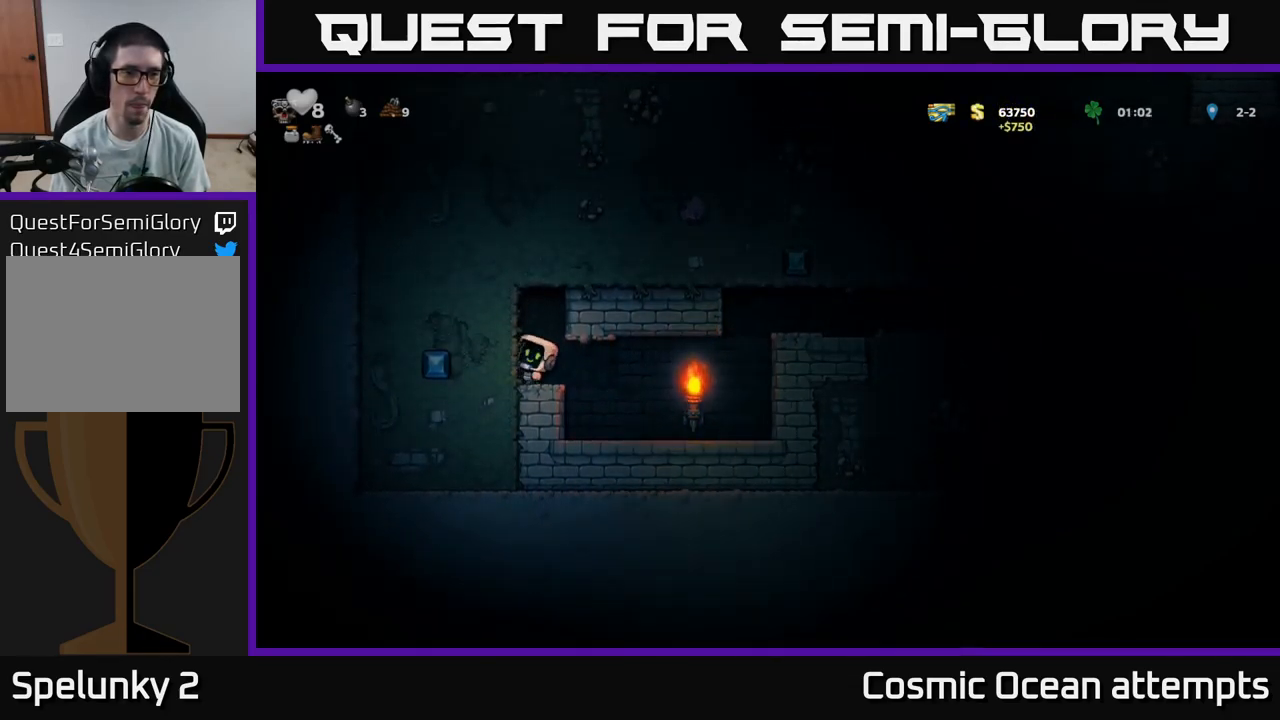
{"buttons": ["DPAD_LEFT"], "left_stick": "center", "right_stick": "center", "events": [[50, "X", "up"], [316, "X", "down"], [432, "DPAD_LEFT", "down"], [449, "X", "up"]]}
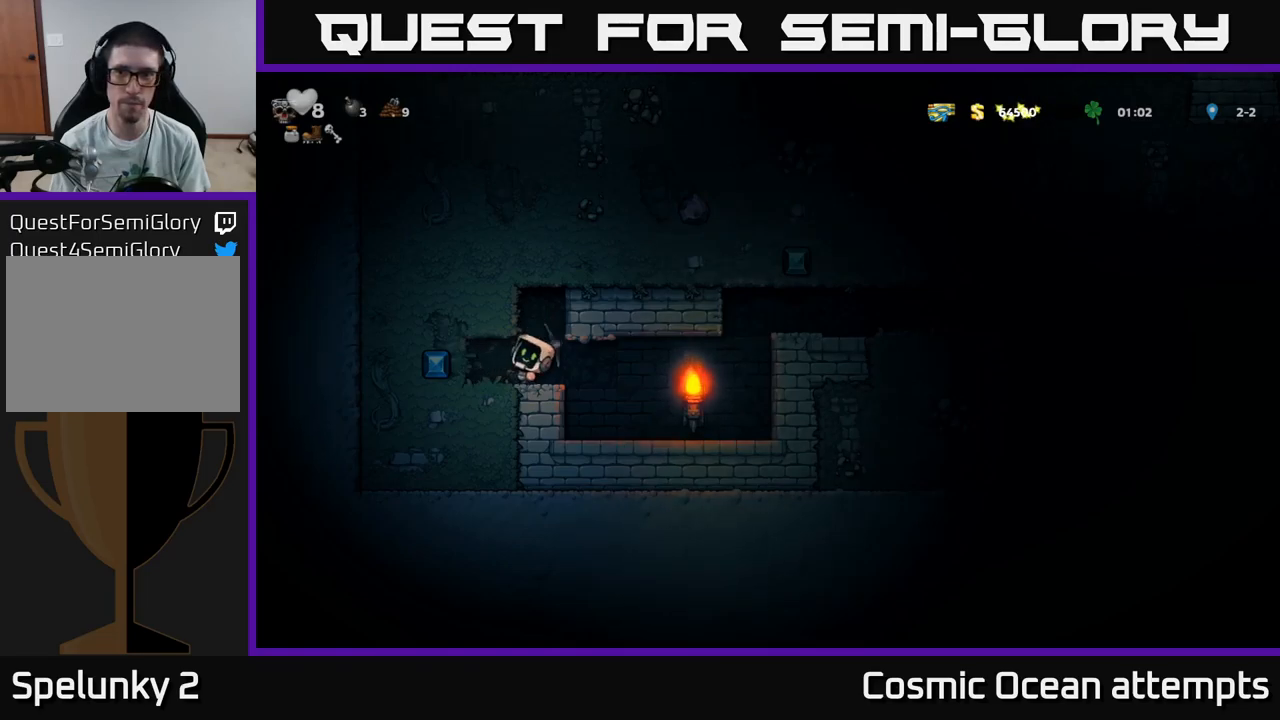
{"buttons": ["DPAD_RIGHT"], "left_stick": "center", "right_stick": "center", "events": [[483, "DPAD_LEFT", "up"], [500, "DPAD_RIGHT", "down"]]}
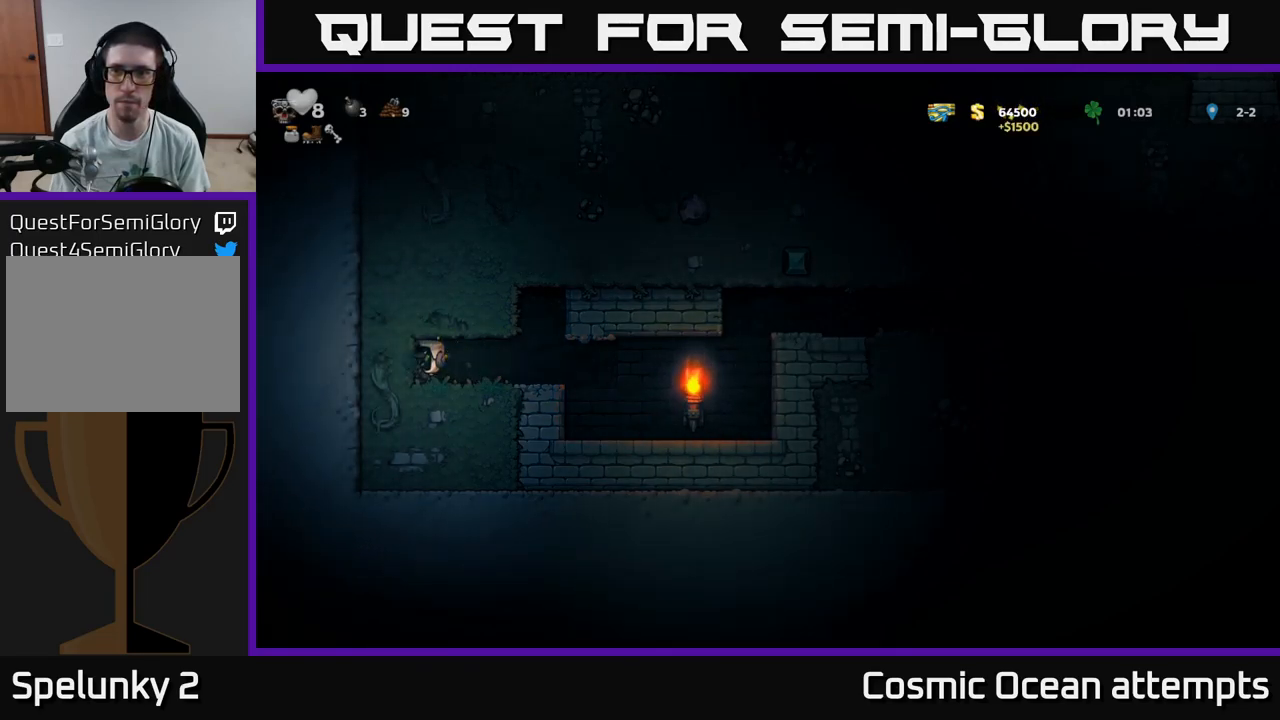
{"buttons": ["DPAD_RIGHT"], "left_stick": "center", "right_stick": "center", "events": []}
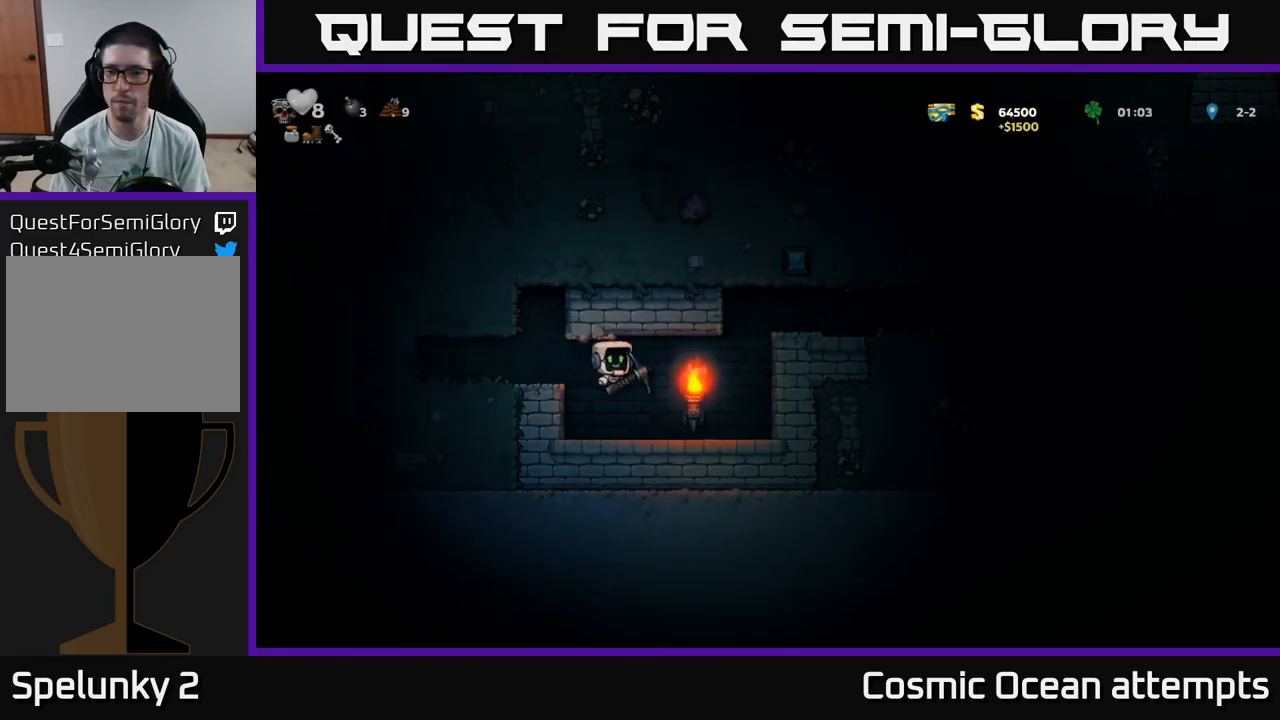
{"buttons": ["DPAD_RIGHT"], "left_stick": "center", "right_stick": "center", "events": [[283, "A", "down"], [450, "A", "up"]]}
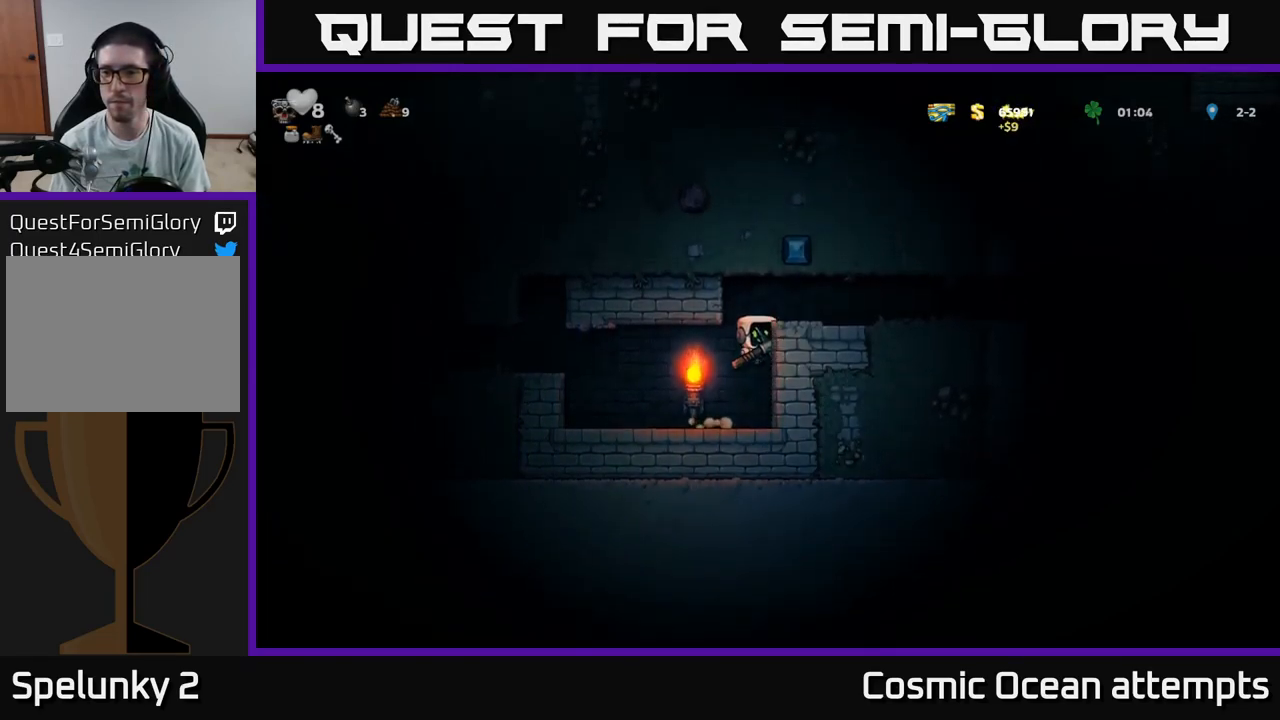
{"buttons": ["DPAD_RIGHT"], "left_stick": "center", "right_stick": "center", "events": [[33, "A", "down"], [183, "A", "up"], [350, "A", "down"], [417, "A", "up"]]}
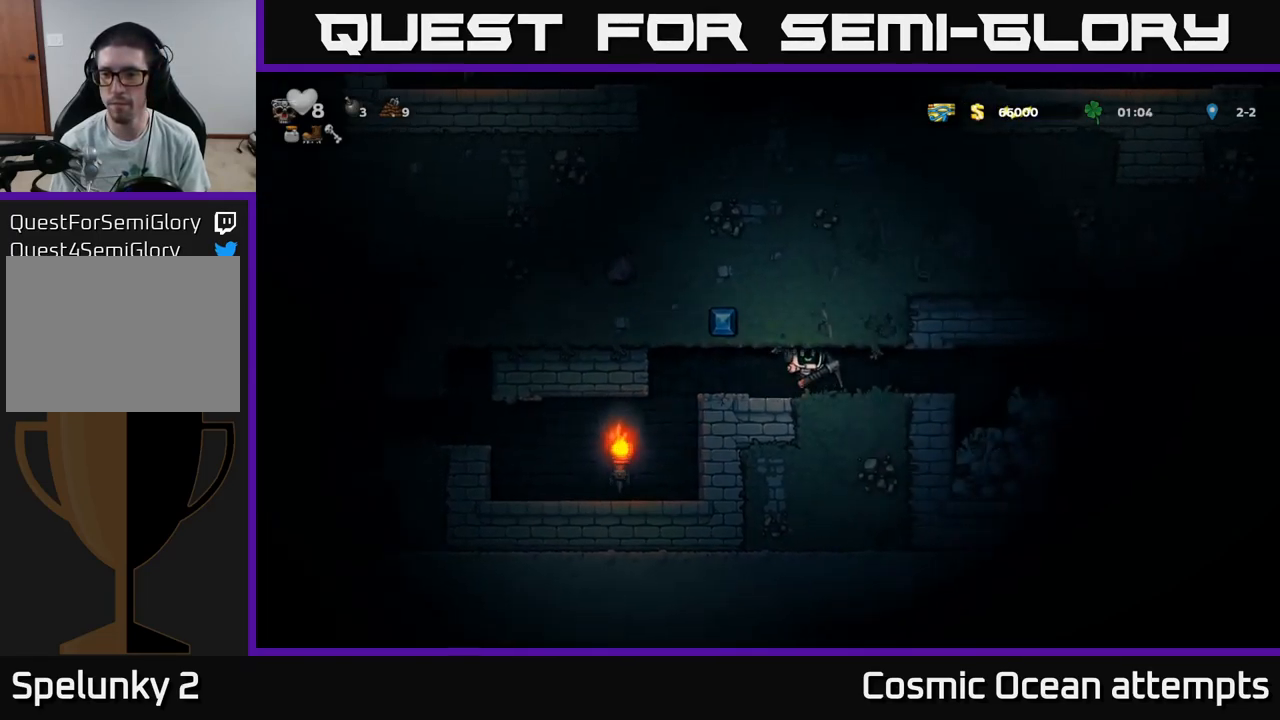
{"buttons": [], "left_stick": "center", "right_stick": "center", "events": [[367, "DPAD_RIGHT", "up"]]}
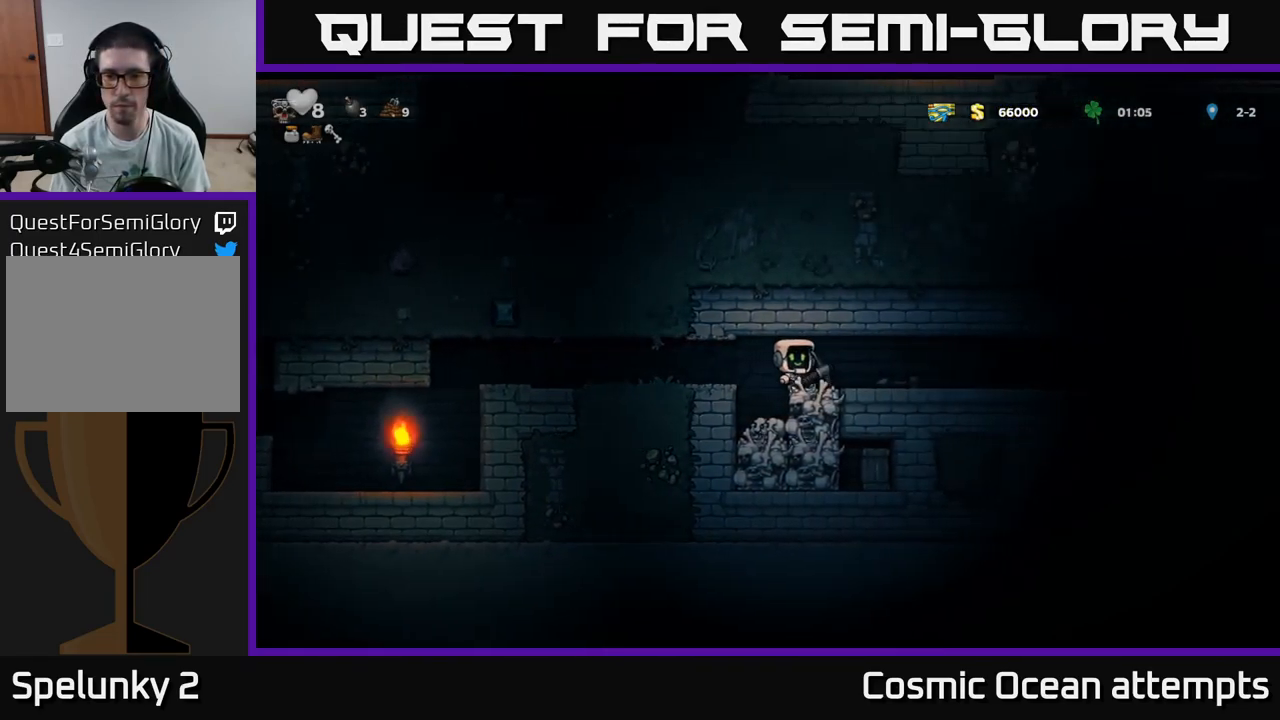
{"buttons": ["X", "DPAD_DOWN"], "left_stick": "center", "right_stick": "center", "events": [[183, "DPAD_RIGHT", "down"], [367, "DPAD_DOWN", "down"], [383, "DPAD_RIGHT", "up"], [400, "X", "down"]]}
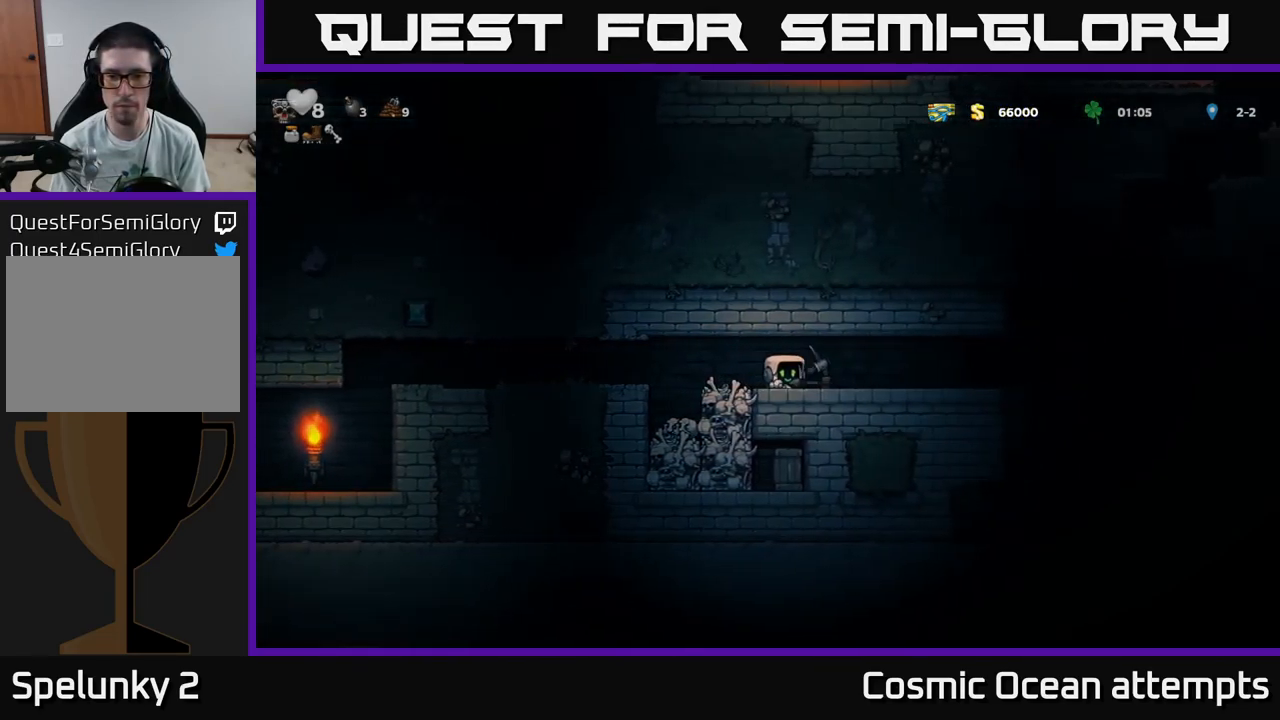
{"buttons": [], "left_stick": "center", "right_stick": "center", "events": [[17, "DPAD_DOWN", "up"], [33, "DPAD_LEFT", "down"], [50, "X", "up"], [217, "DPAD_LEFT", "up"]]}
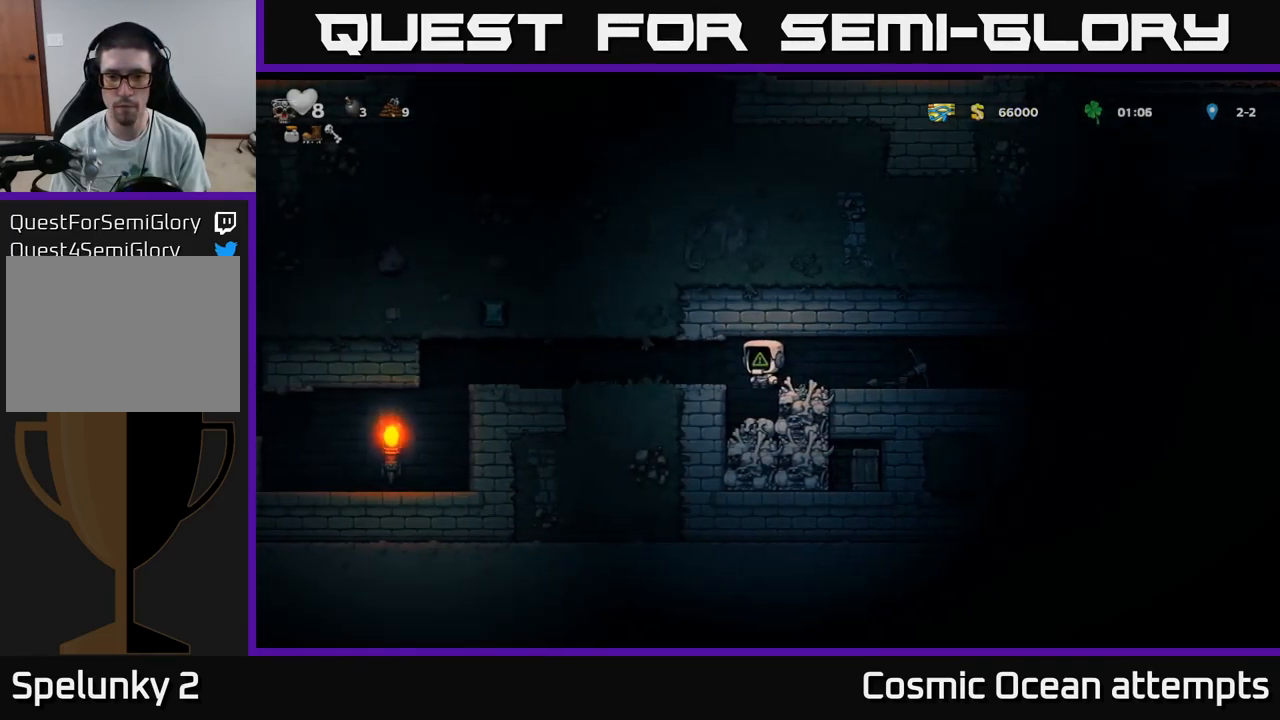
{"buttons": [], "left_stick": "center", "right_stick": "center", "events": [[50, "DPAD_RIGHT", "down"], [117, "DPAD_RIGHT", "up"], [367, "DPAD_LEFT", "down"], [483, "DPAD_LEFT", "up"]]}
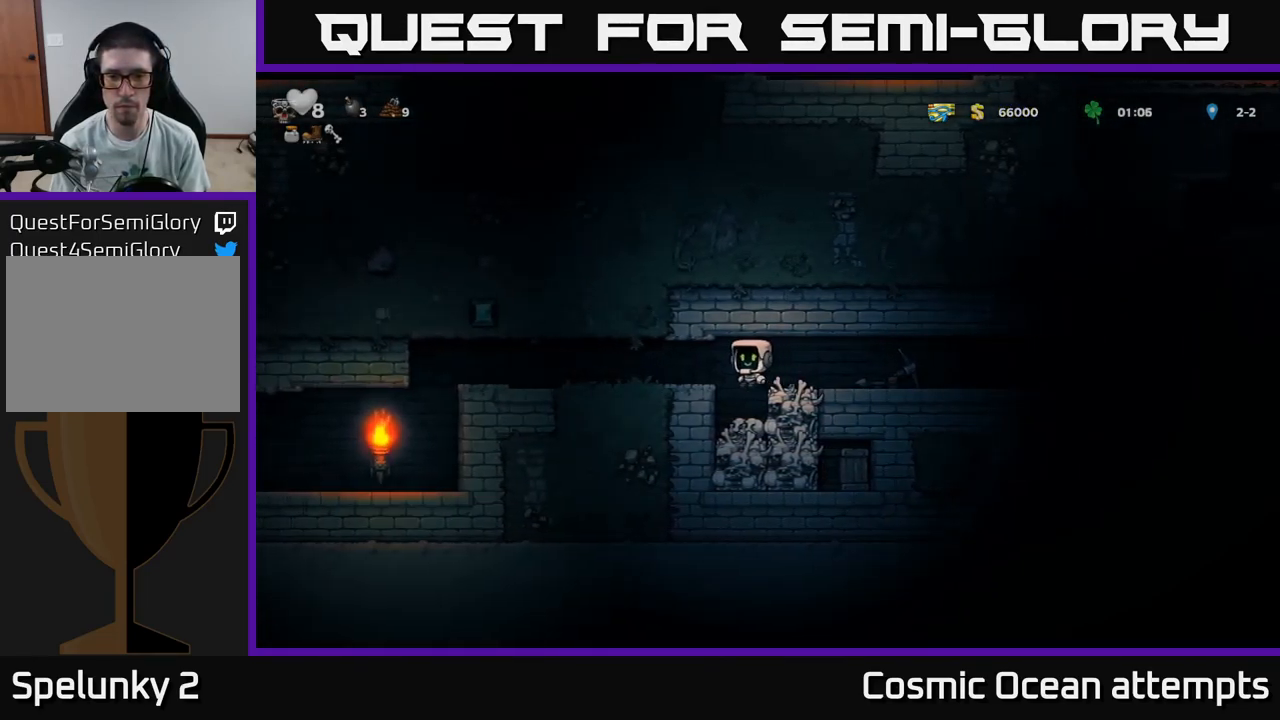
{"buttons": [], "left_stick": "center", "right_stick": "center", "events": [[17, "DPAD_RIGHT", "down"], [67, "DPAD_RIGHT", "up"], [67, "X", "down"], [167, "X", "up"]]}
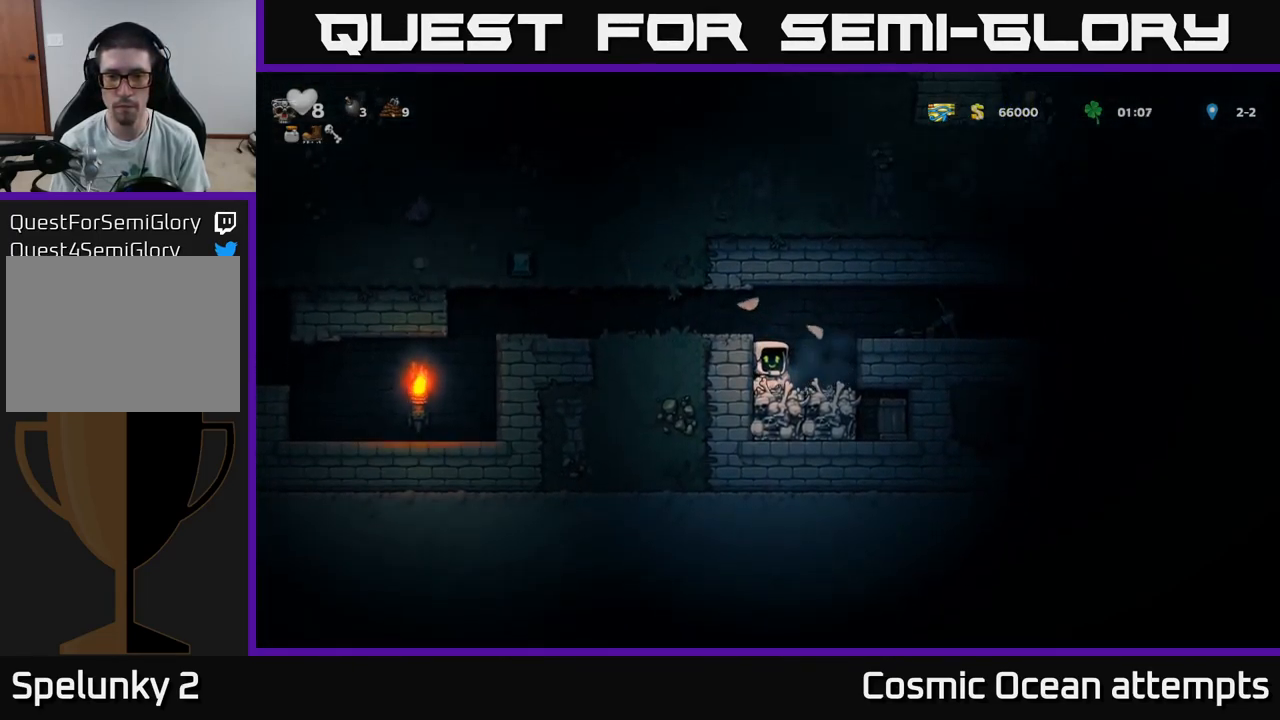
{"buttons": ["DPAD_LEFT"], "left_stick": "center", "right_stick": "center", "events": [[150, "DPAD_RIGHT", "down"], [167, "A", "down"], [367, "A", "up"], [367, "DPAD_RIGHT", "up"], [500, "DPAD_LEFT", "down"]]}
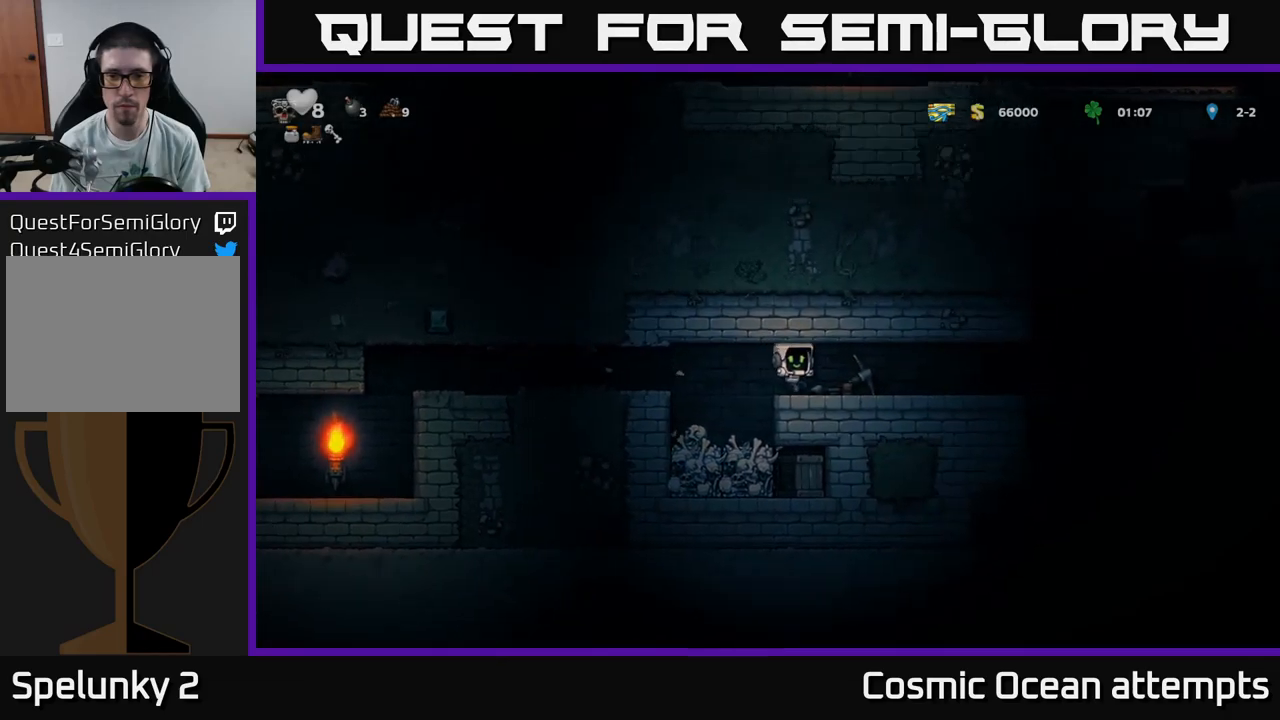
{"buttons": [], "left_stick": "center", "right_stick": "center", "events": [[117, "DPAD_LEFT", "up"], [217, "DPAD_RIGHT", "down"], [350, "DPAD_RIGHT", "up"]]}
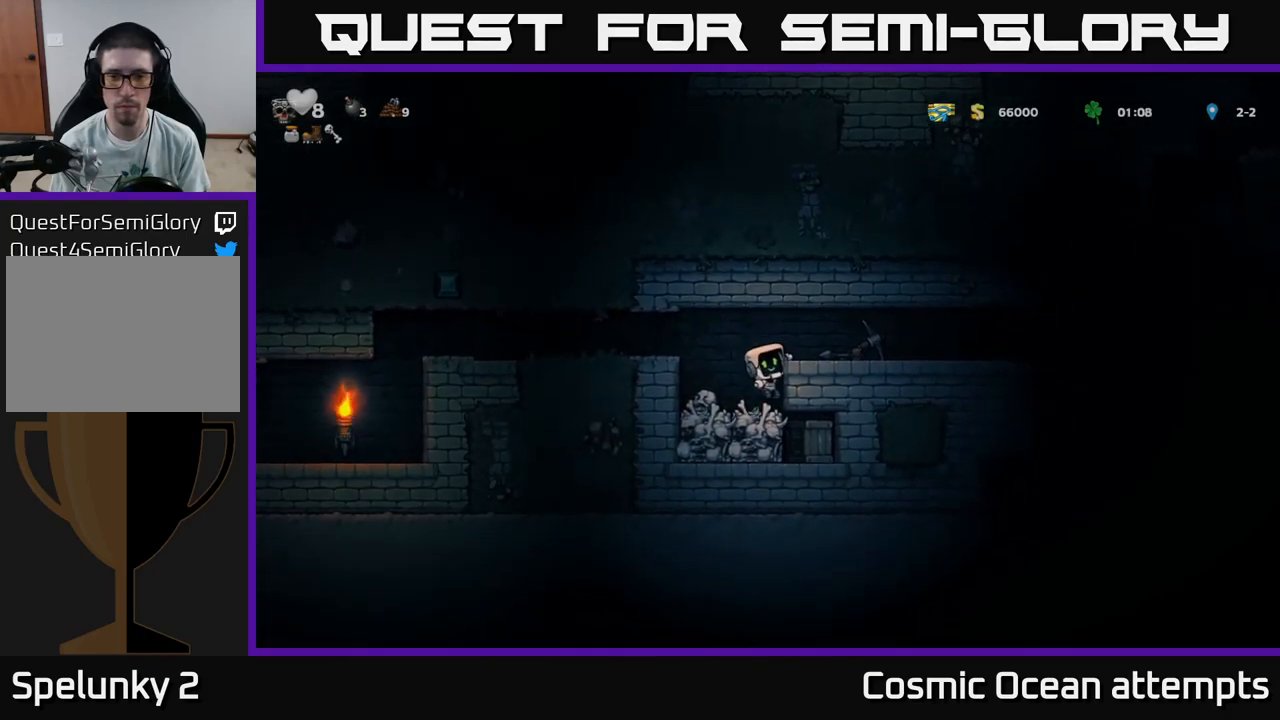
{"buttons": ["DPAD_LEFT"], "left_stick": "center", "right_stick": "center", "events": [[50, "DPAD_LEFT", "down"], [300, "DPAD_DOWN", "down"], [317, "DPAD_LEFT", "up"], [334, "A", "down"], [417, "A", "up"], [467, "DPAD_DOWN", "up"], [467, "DPAD_LEFT", "down"]]}
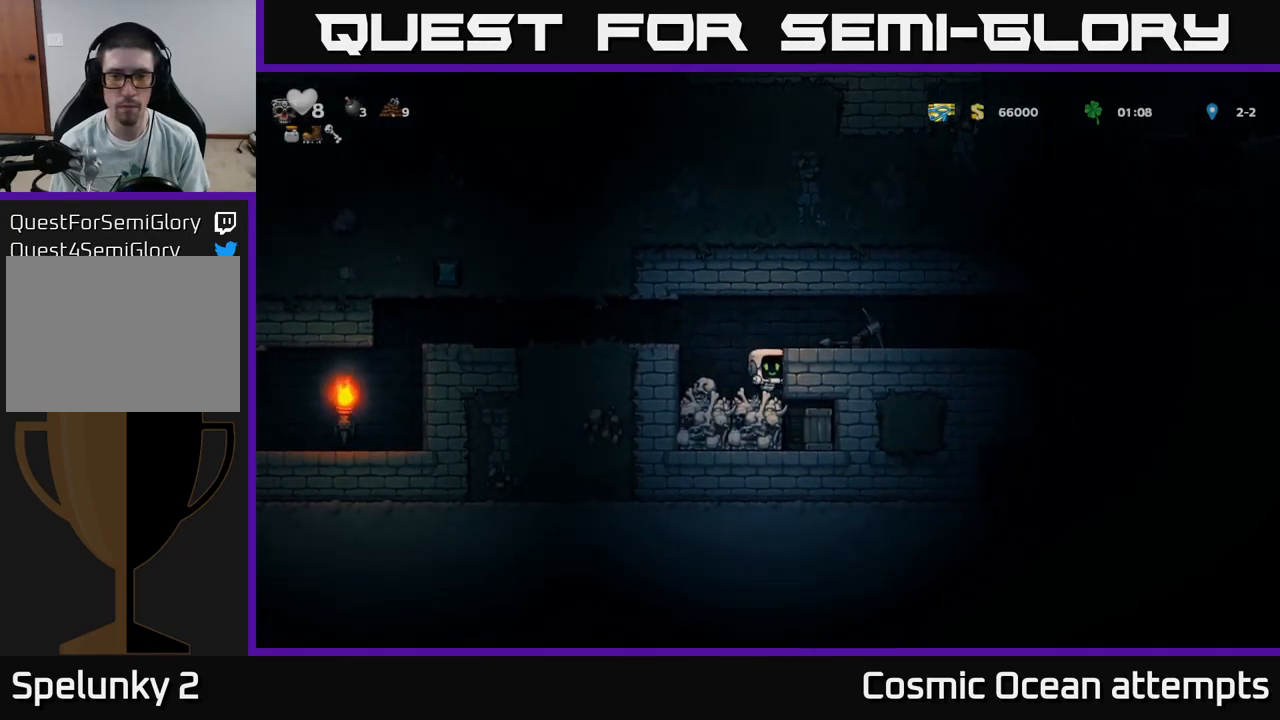
{"buttons": ["DPAD_LEFT"], "left_stick": "center", "right_stick": "center", "events": [[134, "DPAD_DOWN", "down"], [184, "DPAD_LEFT", "up"], [217, "X", "down"], [300, "DPAD_DOWN", "up"], [317, "X", "up"], [434, "DPAD_LEFT", "down"]]}
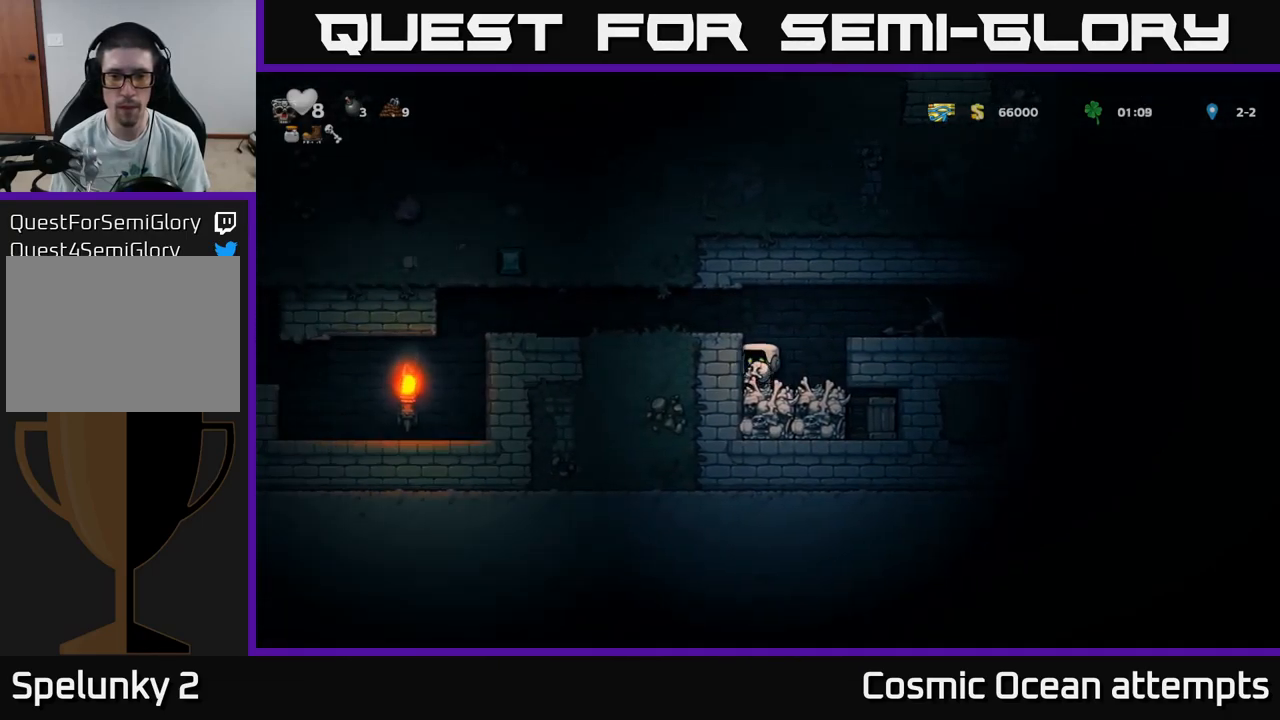
{"buttons": ["DPAD_DOWN"], "left_stick": "center", "right_stick": "center", "events": [[17, "DPAD_LEFT", "up"], [50, "DPAD_RIGHT", "down"], [100, "DPAD_RIGHT", "up"], [234, "A", "down"], [334, "A", "up"], [417, "DPAD_DOWN", "down"]]}
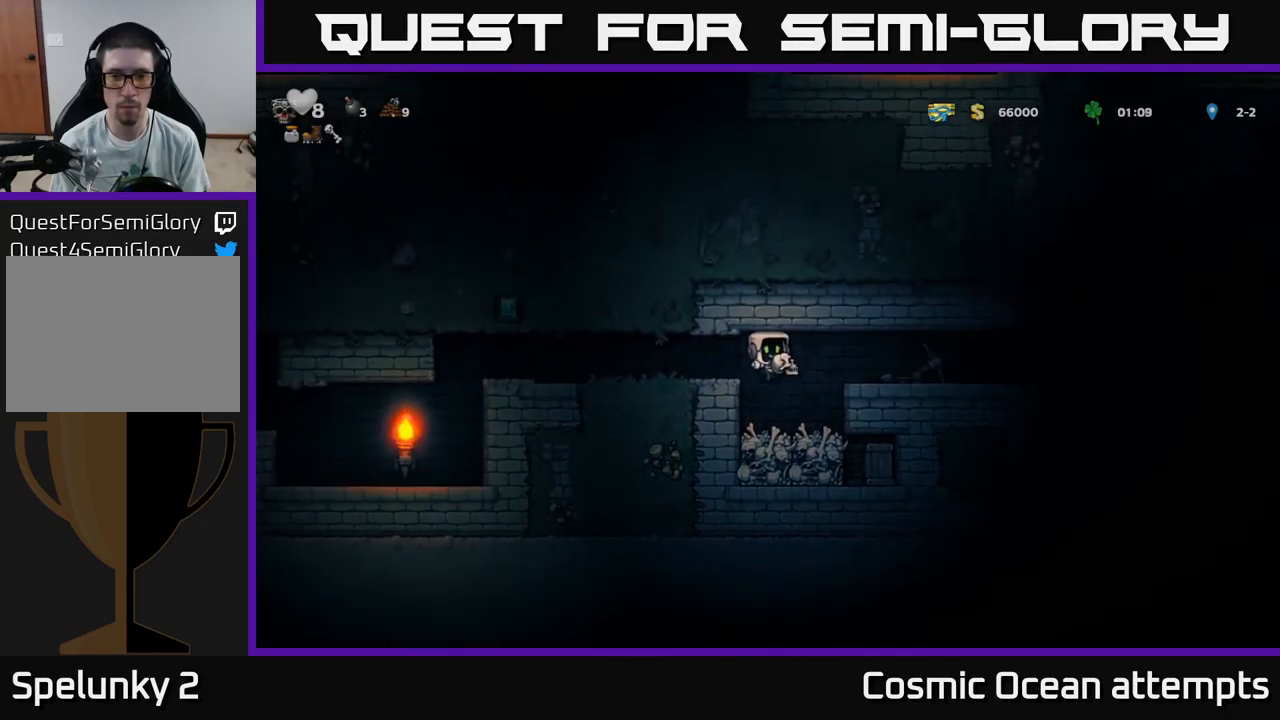
{"buttons": ["DPAD_RIGHT"], "left_stick": "center", "right_stick": "center", "events": [[100, "X", "down"], [234, "X", "up"], [267, "DPAD_DOWN", "up"], [367, "DPAD_RIGHT", "down"]]}
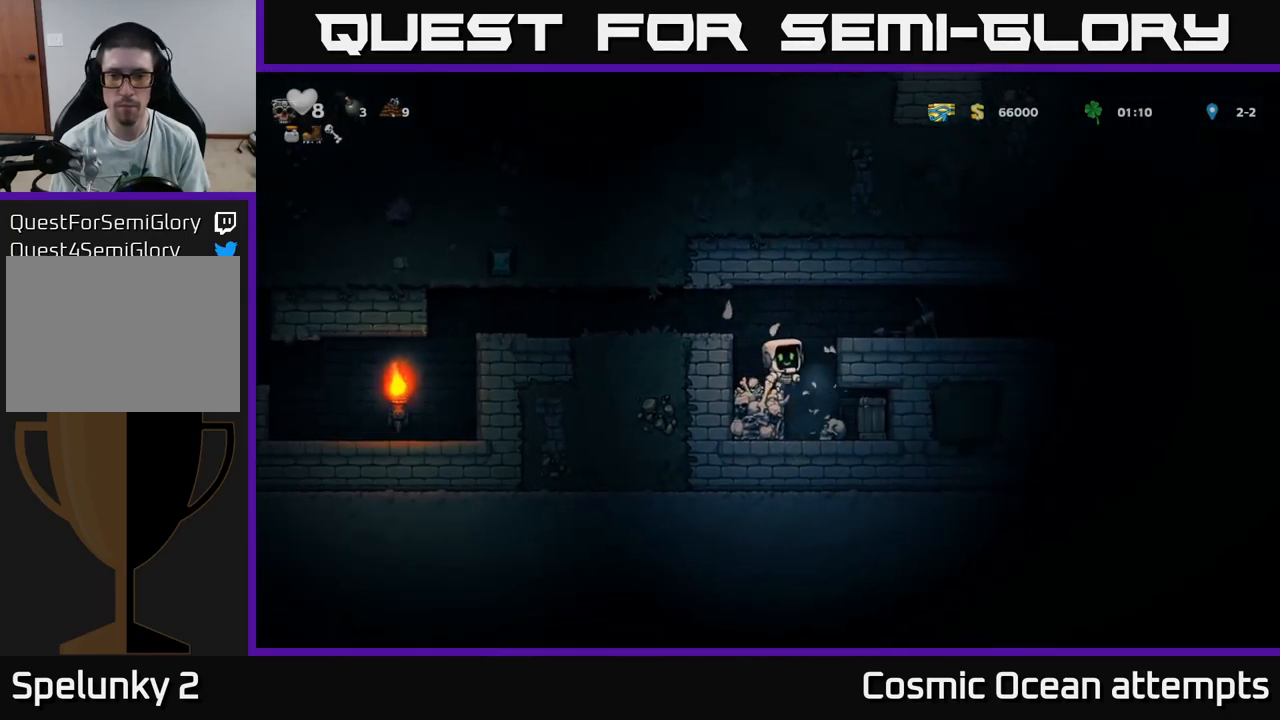
{"buttons": ["DPAD_RIGHT"], "left_stick": "center", "right_stick": "center", "events": [[34, "DPAD_RIGHT", "up"], [50, "X", "down"], [217, "X", "up"], [334, "DPAD_RIGHT", "down"]]}